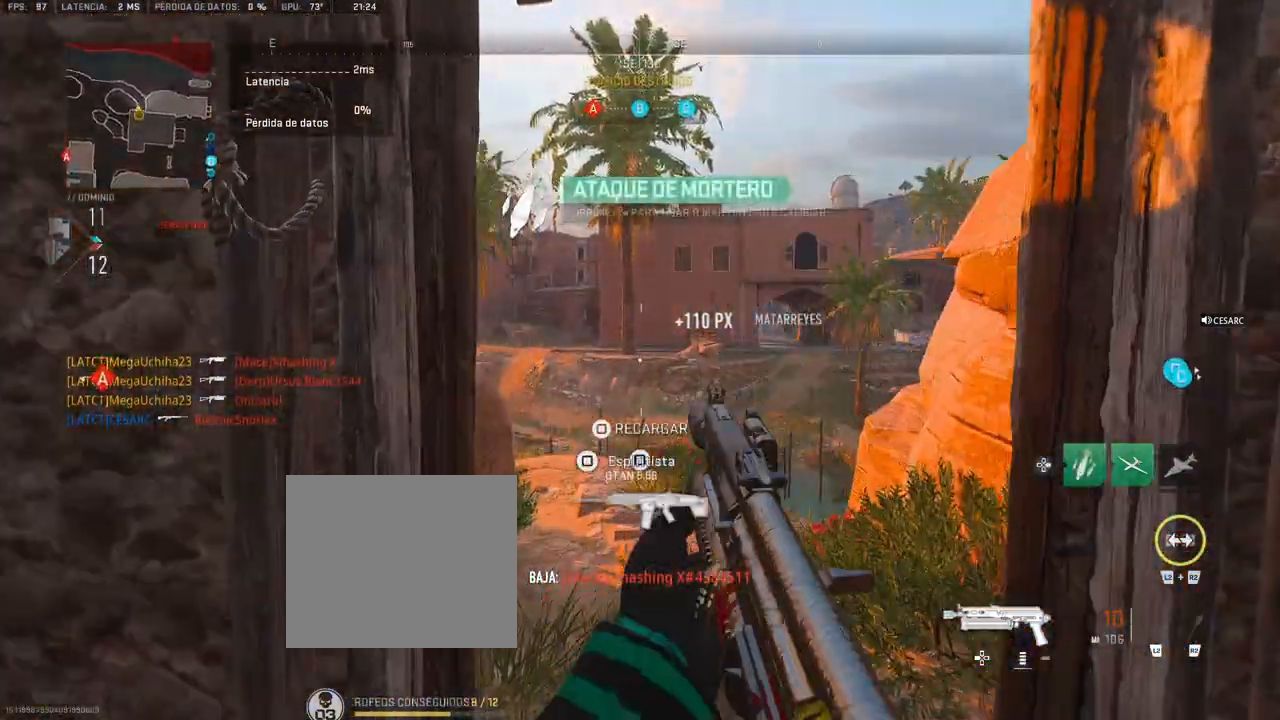
Gameplay with a controller (PlayStation layout); each line is a JSON object with the inputs held at the frame after it. "events" lists button and stick changes between this image and that frame as [ms after this image, input, new state], when the widget could be followed in between.
{"buttons": ["SQUARE"], "left_stick": "left", "right_stick": "center", "events": [[33, "SQUARE", "down"], [183, "left_stick", "up-left"], [317, "left_stick", "left"]]}
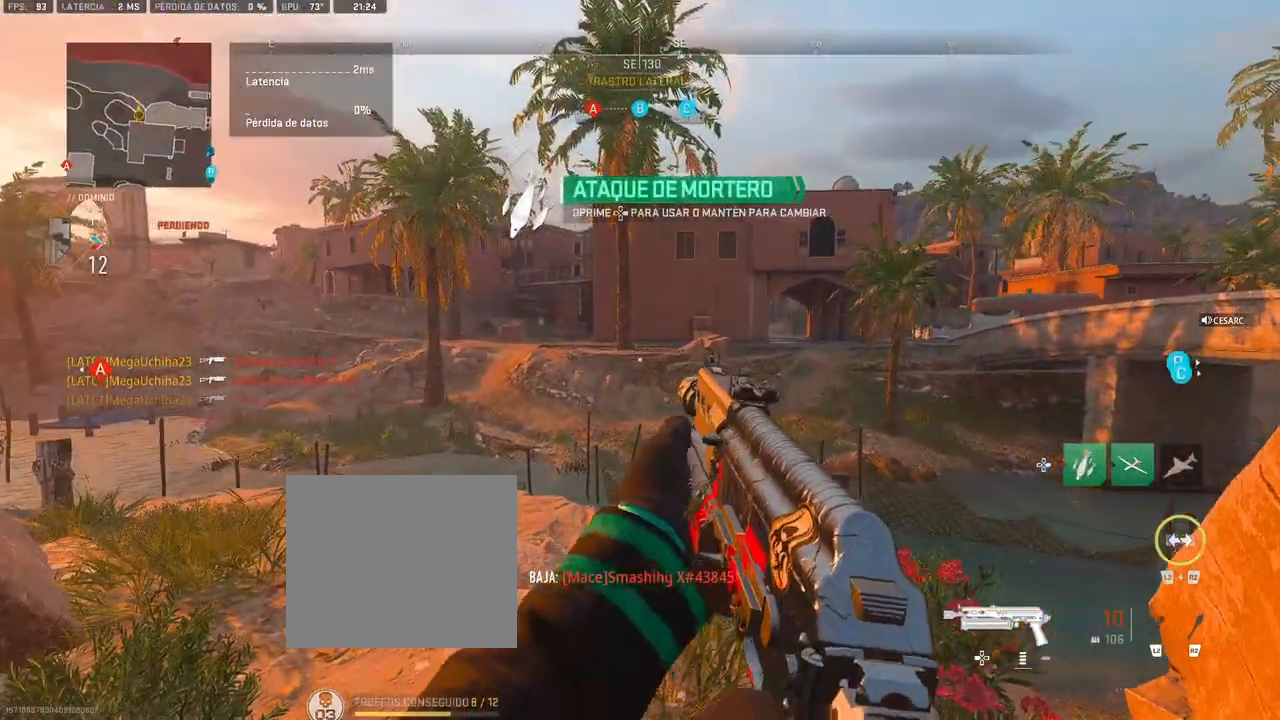
{"buttons": ["R3"], "left_stick": "center", "right_stick": "center", "events": [[233, "SQUARE", "up"], [283, "left_stick", "center"], [367, "R3", "down"]]}
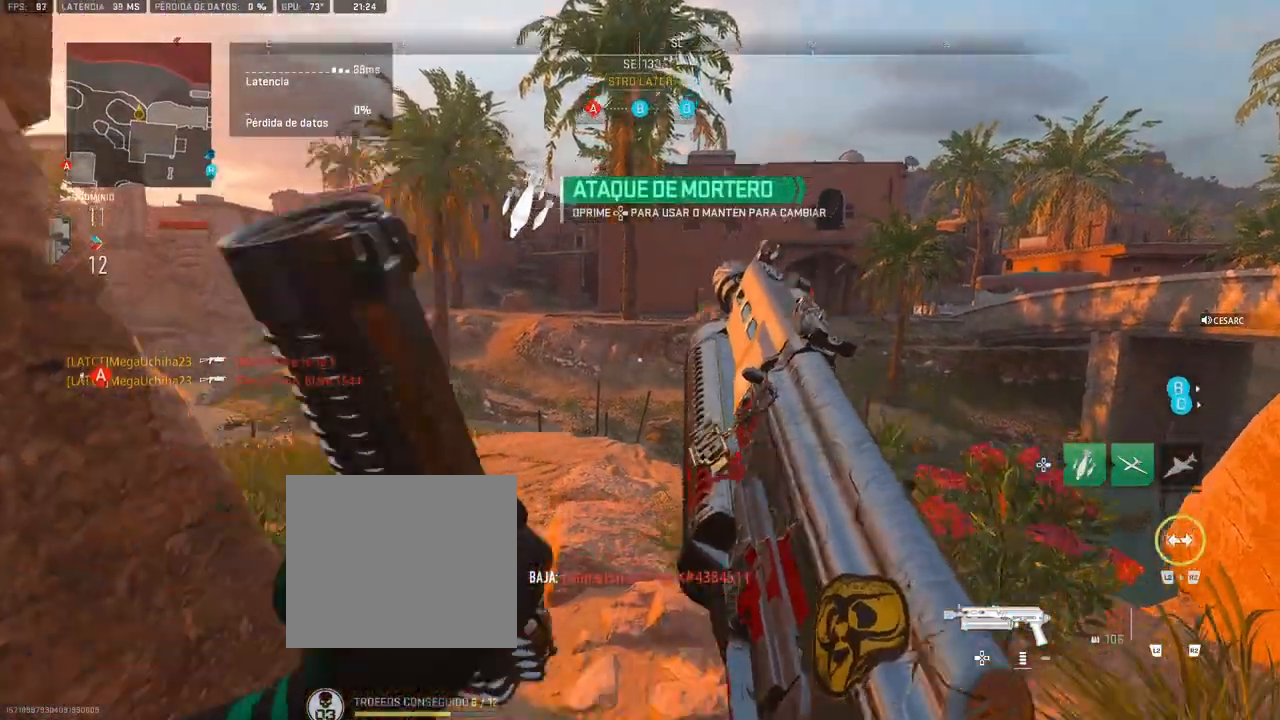
{"buttons": [], "left_stick": "center", "right_stick": "left", "events": [[83, "R3", "up"], [167, "right_stick", "left"], [367, "right_stick", "center"], [450, "right_stick", "left"]]}
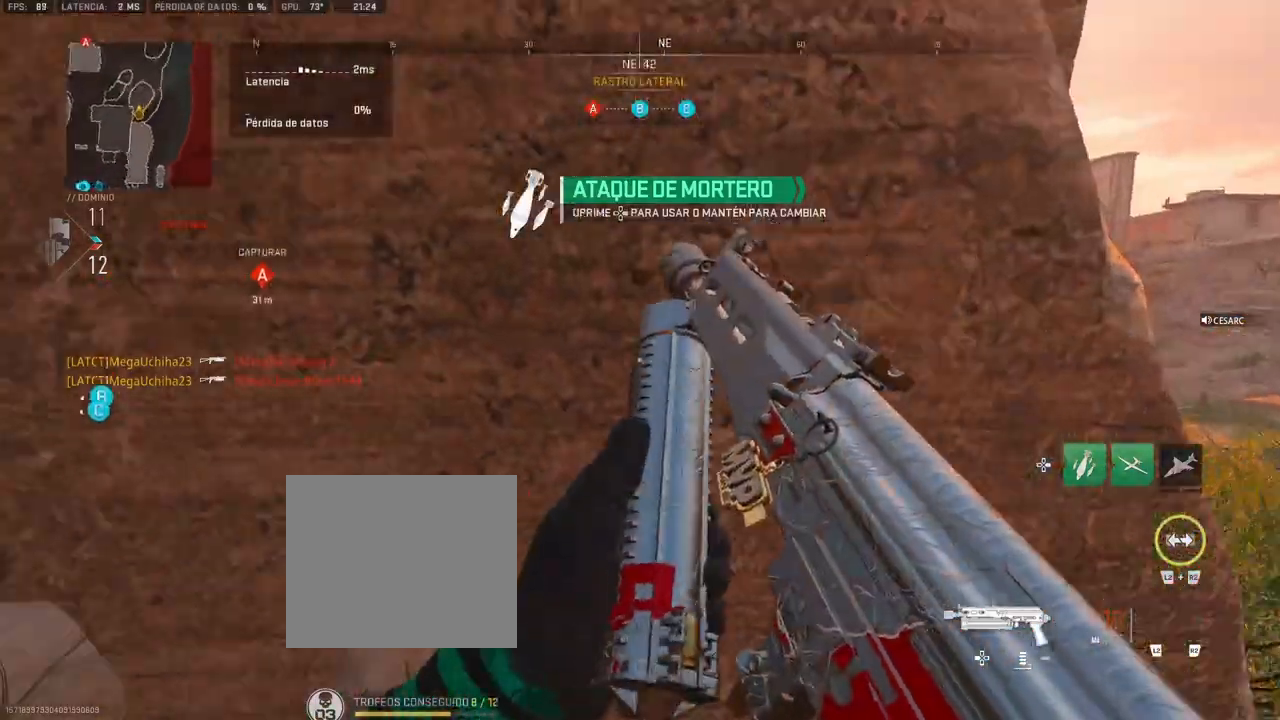
{"buttons": [], "left_stick": "left", "right_stick": "center", "events": [[100, "right_stick", "center"], [167, "left_stick", "left"]]}
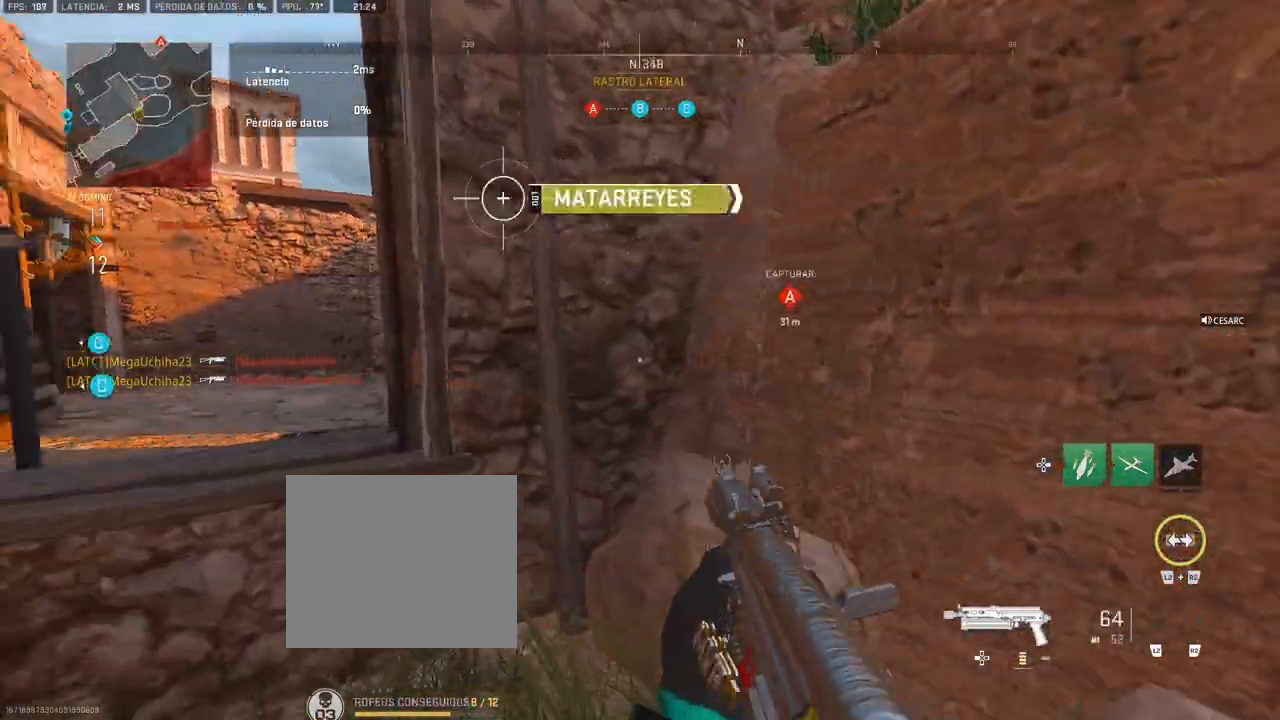
{"buttons": [], "left_stick": "left", "right_stick": "center", "events": []}
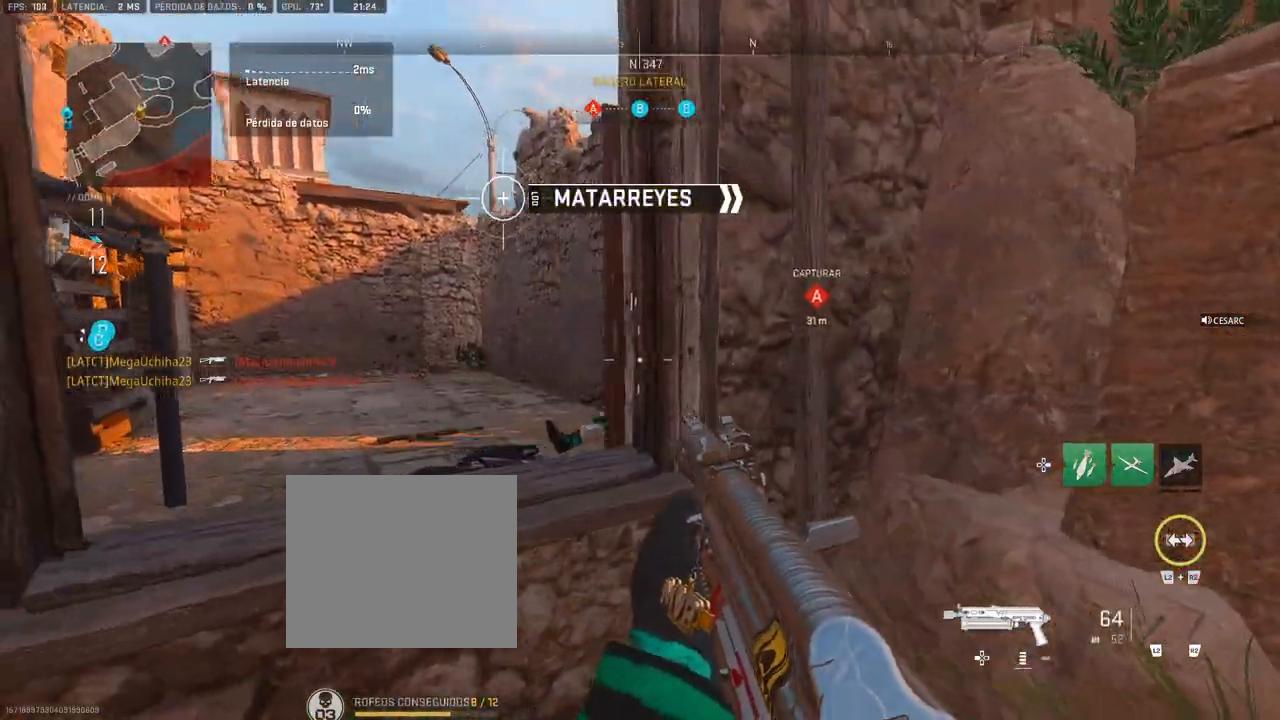
{"buttons": ["L1", "R1"], "left_stick": "up-right", "right_stick": "center", "events": [[217, "L1", "down"], [233, "right_stick", "left"], [300, "R1", "down"], [300, "left_stick", "up-right"], [400, "right_stick", "down-left"], [500, "right_stick", "center"]]}
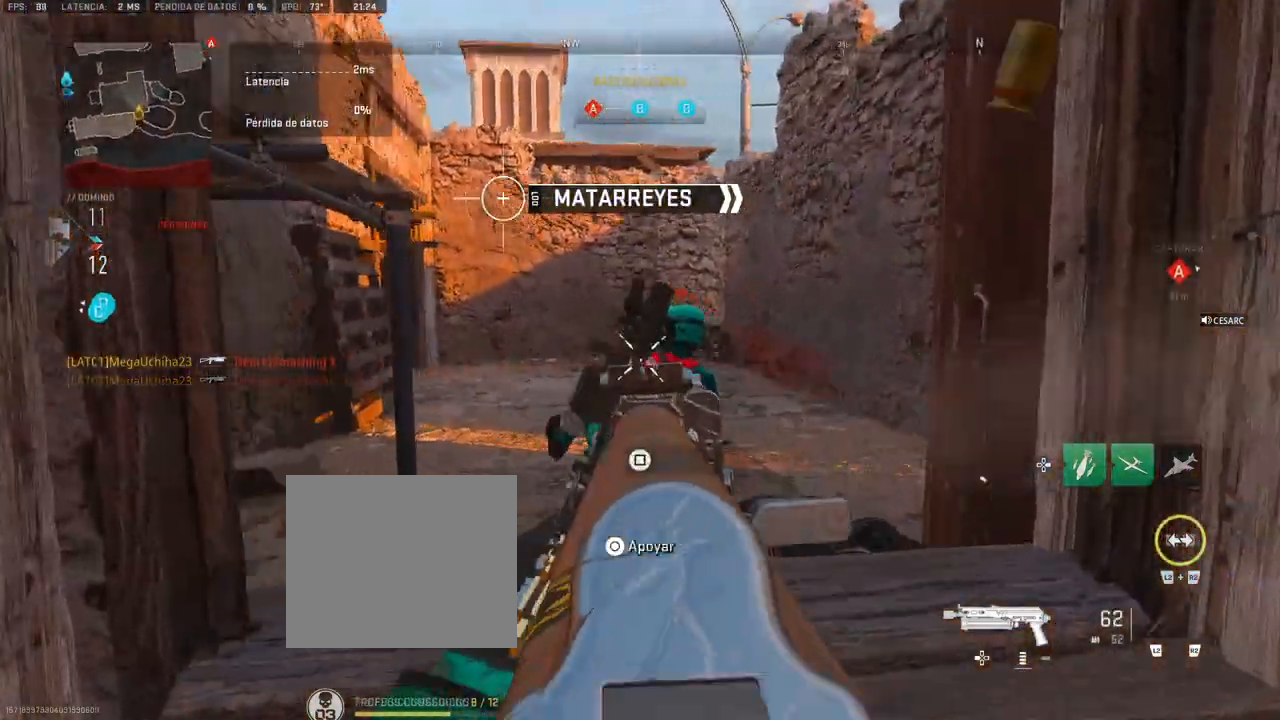
{"buttons": ["CROSS"], "left_stick": "up", "right_stick": "center", "events": [[150, "left_stick", "up-left"], [300, "left_stick", "center"], [383, "L1", "up"], [383, "R1", "up"], [433, "left_stick", "up"], [483, "CROSS", "down"]]}
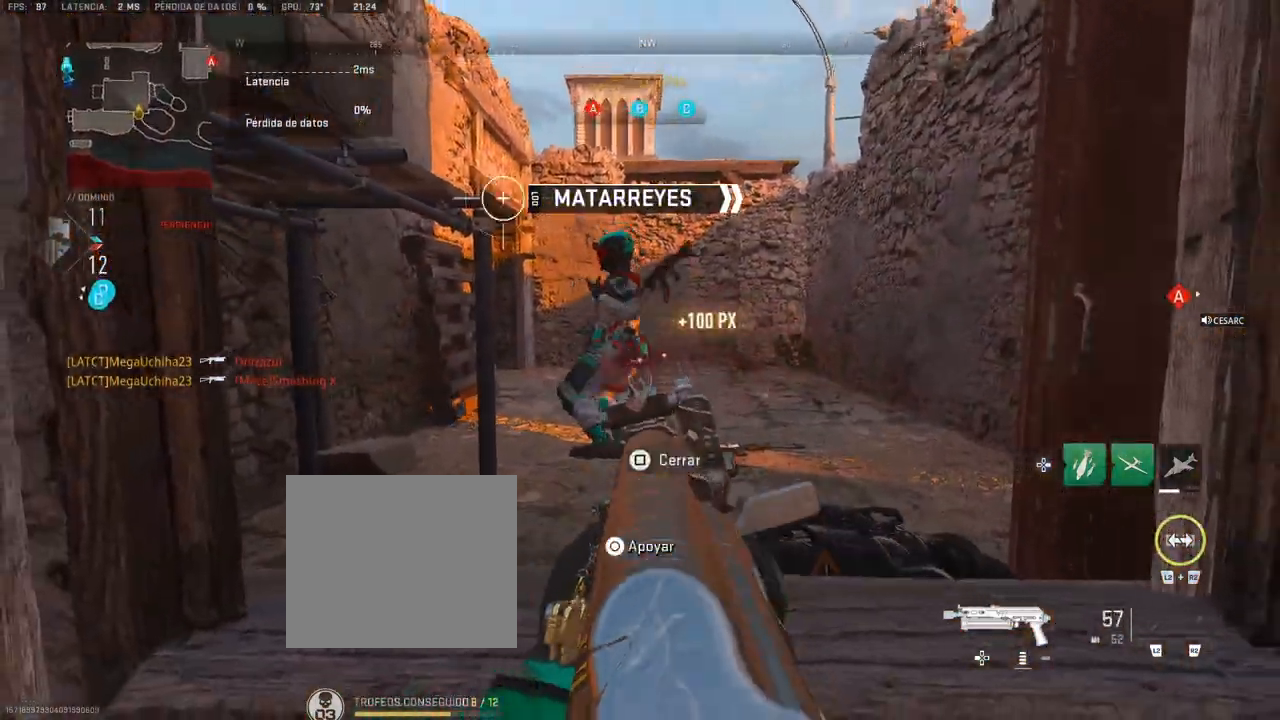
{"buttons": ["CROSS"], "left_stick": "up", "right_stick": "center", "events": [[100, "right_stick", "down-left"], [150, "right_stick", "center"]]}
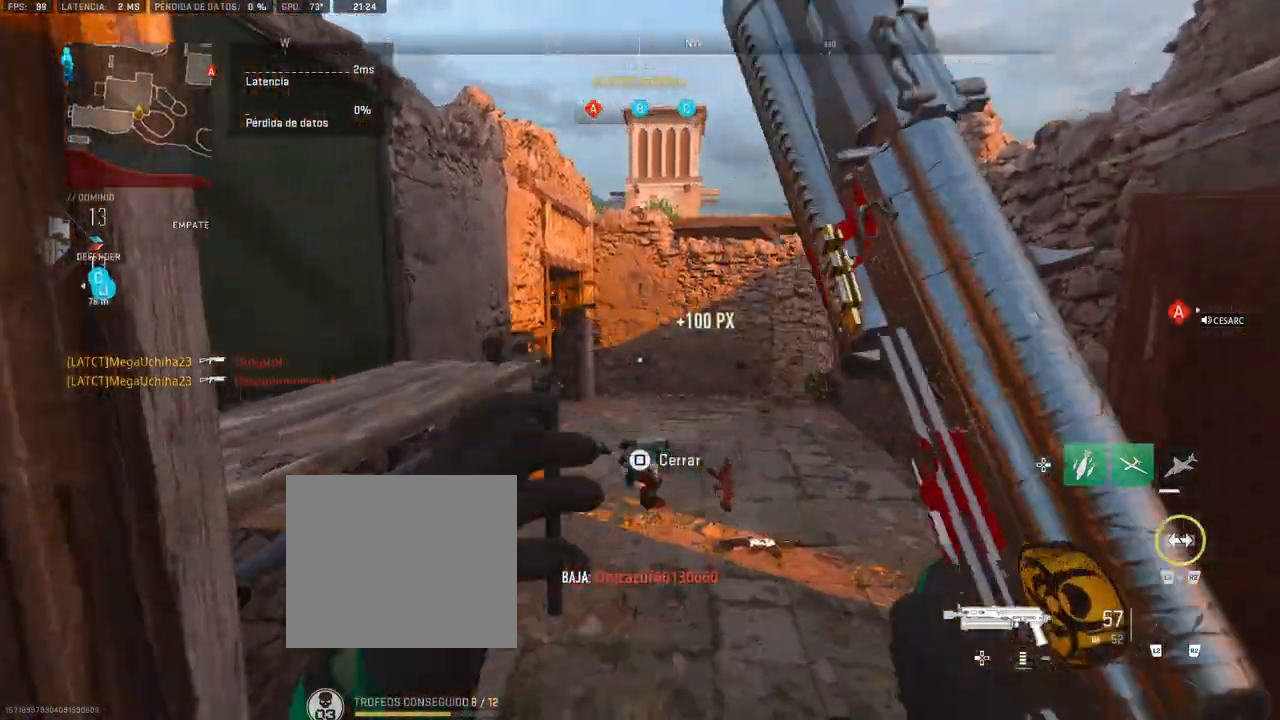
{"buttons": ["CROSS"], "left_stick": "up", "right_stick": "left", "events": [[500, "right_stick", "left"]]}
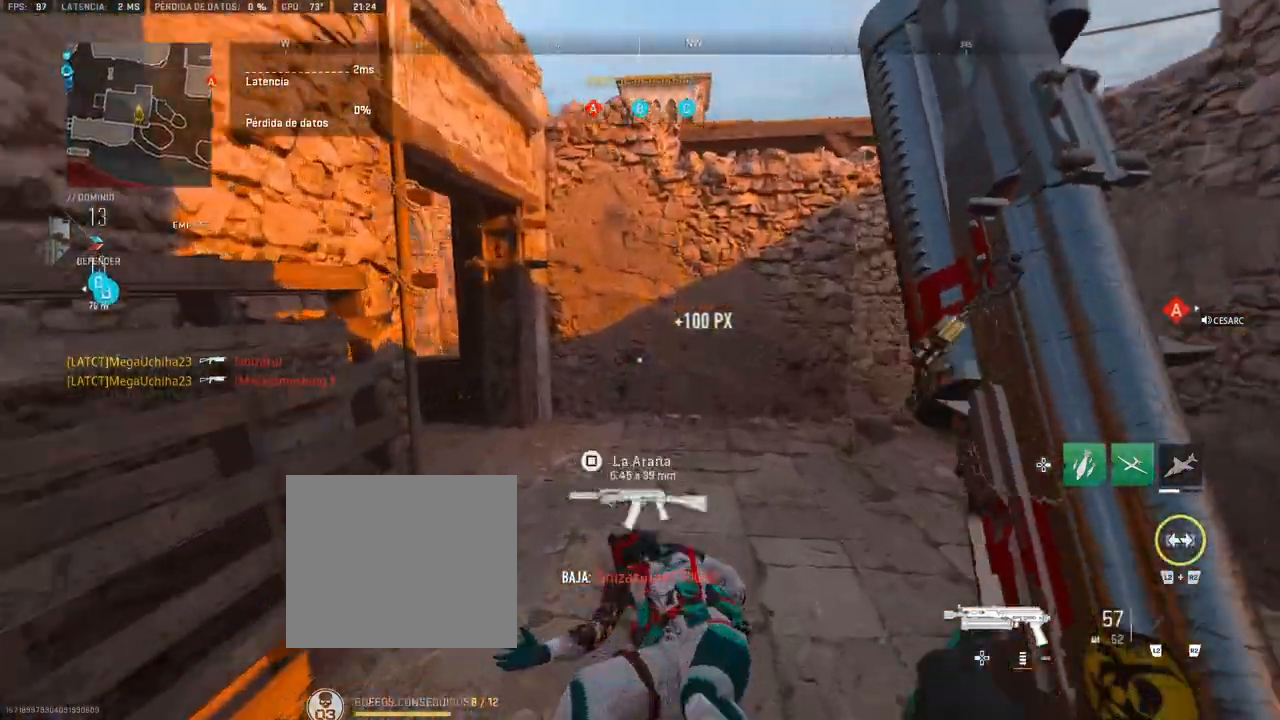
{"buttons": [], "left_stick": "up", "right_stick": "center", "events": [[17, "CROSS", "up"], [100, "right_stick", "center"], [233, "right_stick", "left"], [400, "right_stick", "center"]]}
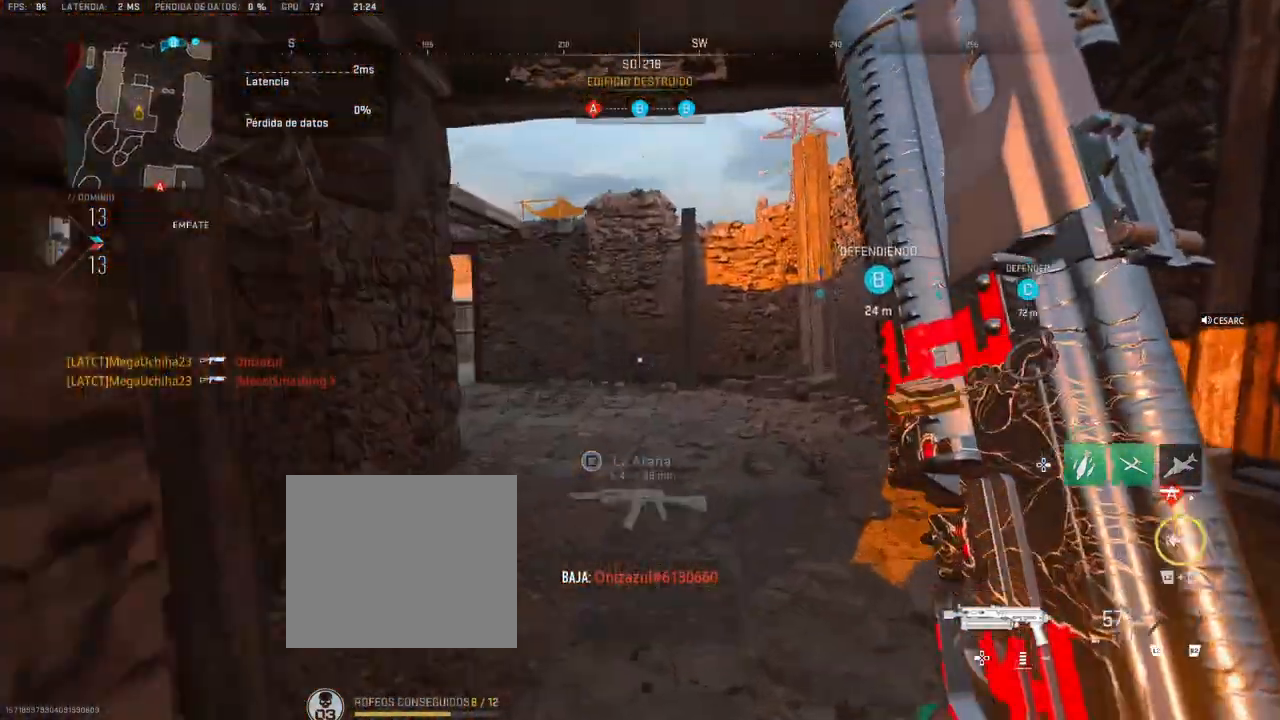
{"buttons": [], "left_stick": "down-right", "right_stick": "left", "events": [[17, "right_stick", "left"], [450, "left_stick", "right"], [500, "left_stick", "down-right"]]}
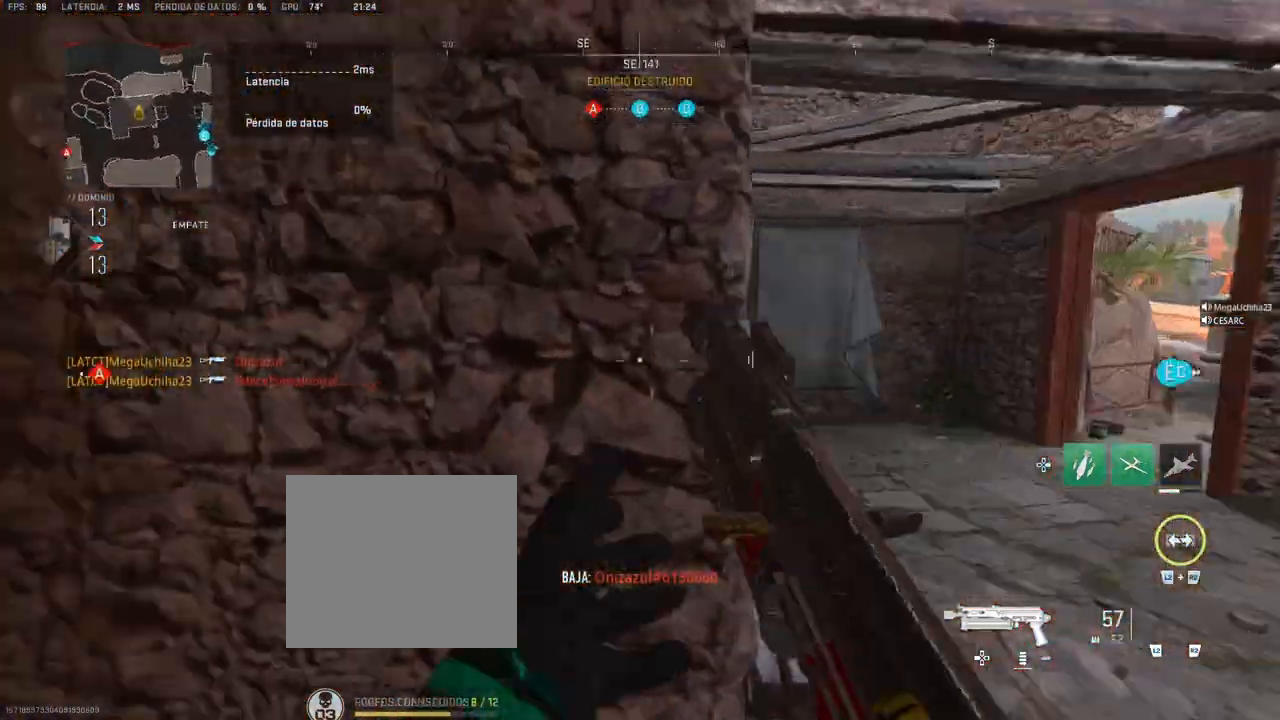
{"buttons": [], "left_stick": "down-right", "right_stick": "center", "events": [[100, "left_stick", "down"], [100, "right_stick", "center"], [300, "left_stick", "down-right"]]}
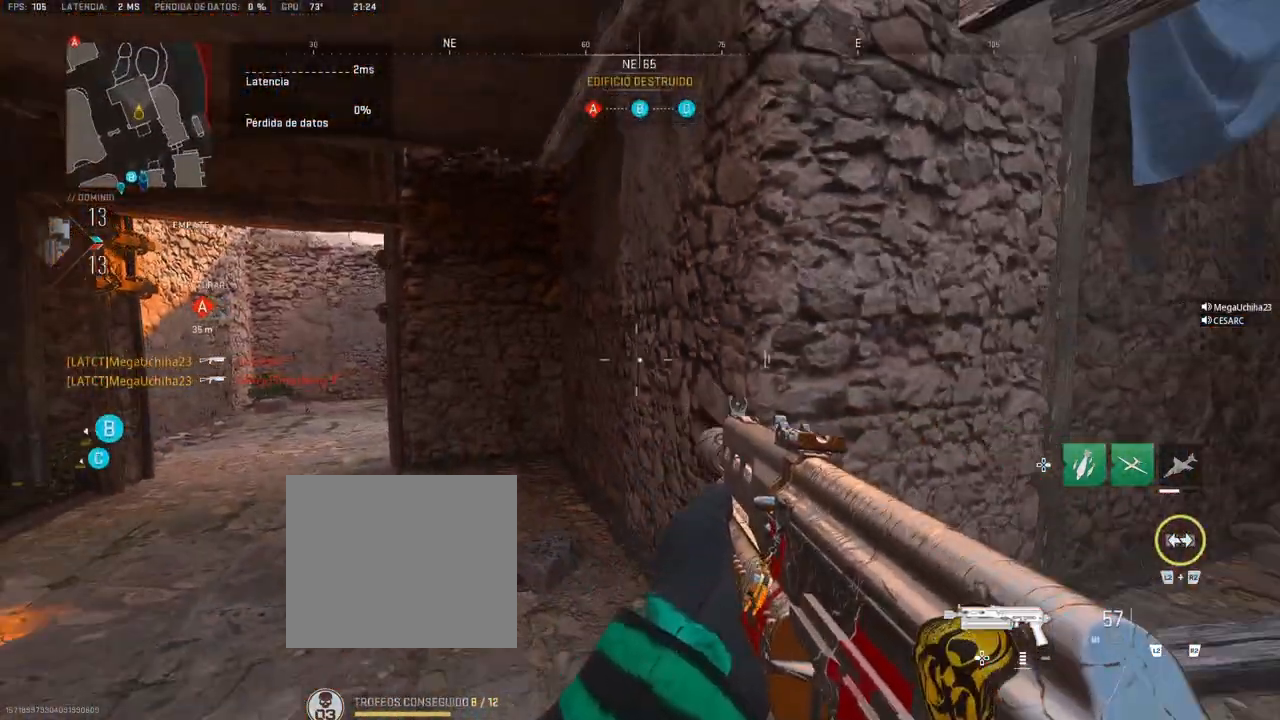
{"buttons": [], "left_stick": "up", "right_stick": "right", "events": [[17, "right_stick", "right"], [67, "left_stick", "up-right"], [167, "left_stick", "up"], [250, "right_stick", "center"], [383, "right_stick", "right"]]}
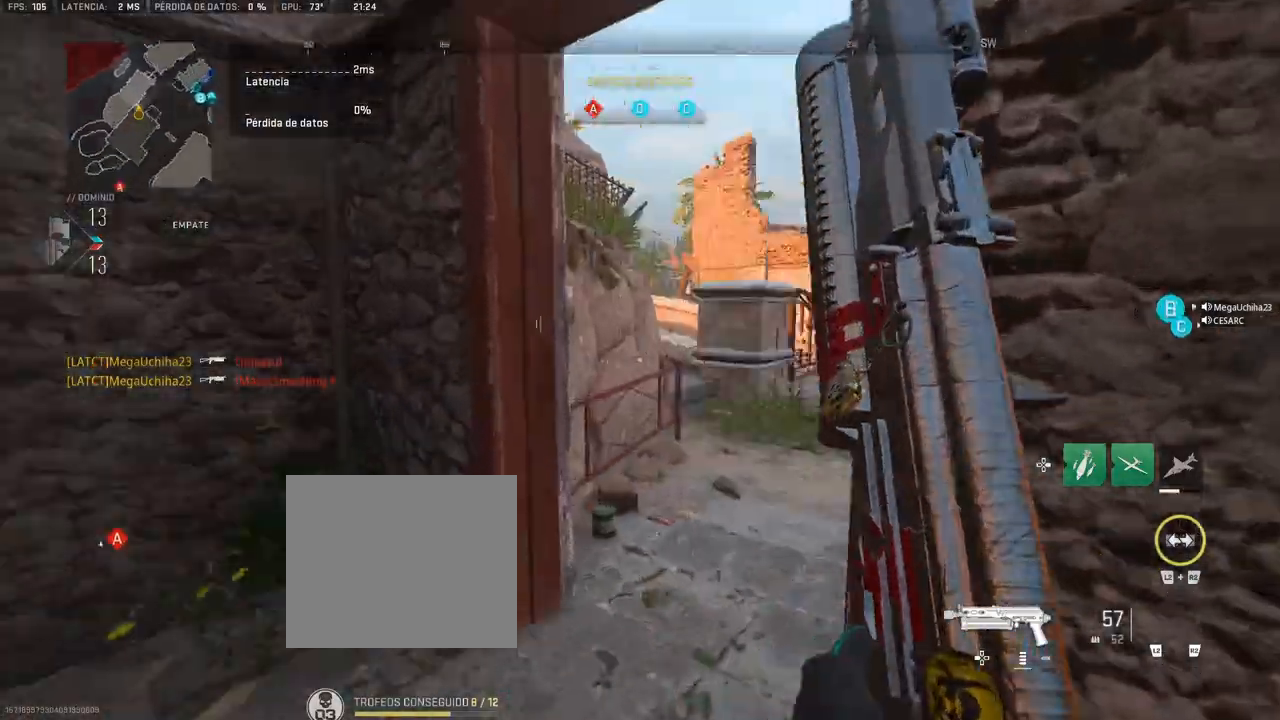
{"buttons": [], "left_stick": "up", "right_stick": "right", "events": []}
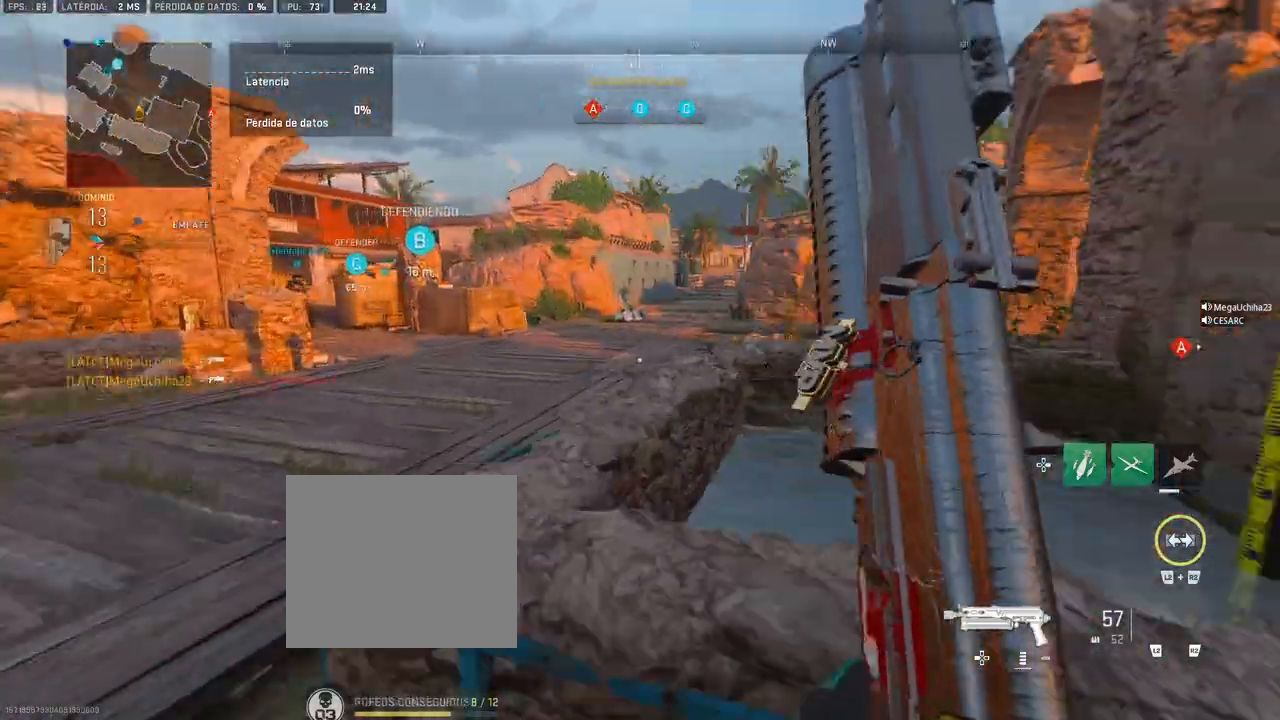
{"buttons": [], "left_stick": "up", "right_stick": "center", "events": [[17, "left_stick", "left"], [150, "right_stick", "center"], [350, "left_stick", "up-left"], [467, "left_stick", "up"]]}
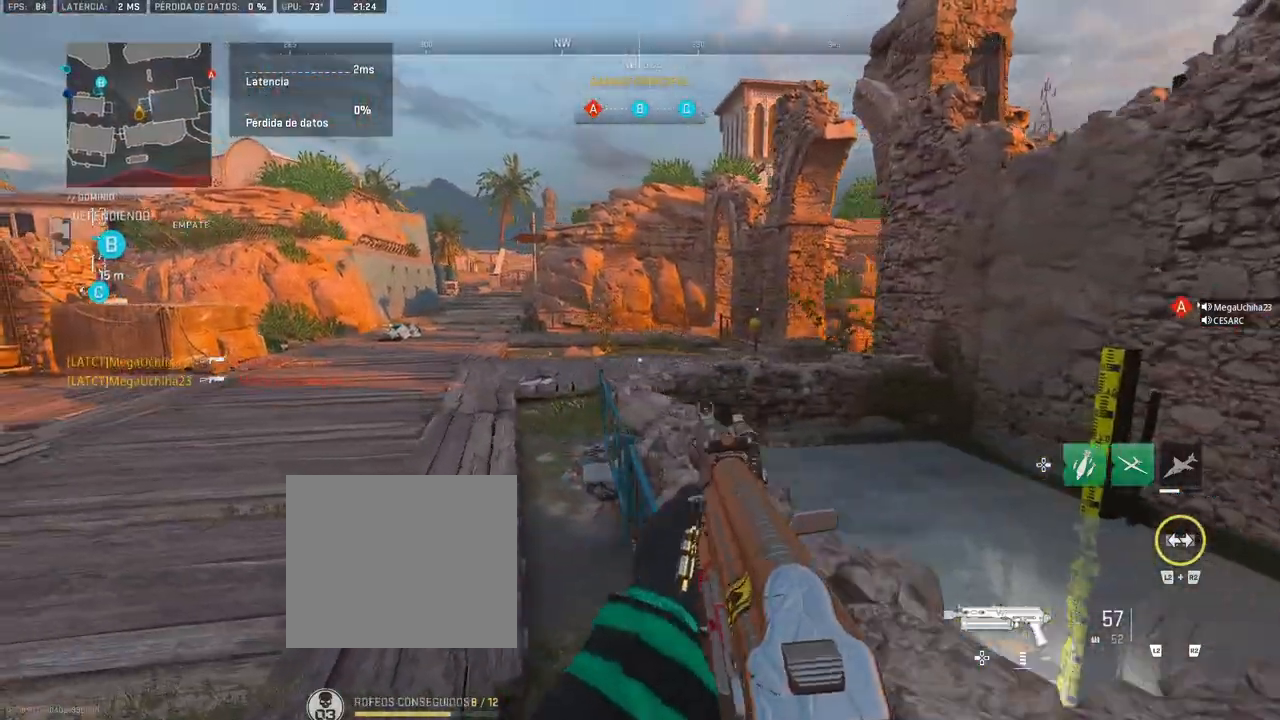
{"buttons": [], "left_stick": "up", "right_stick": "center", "events": []}
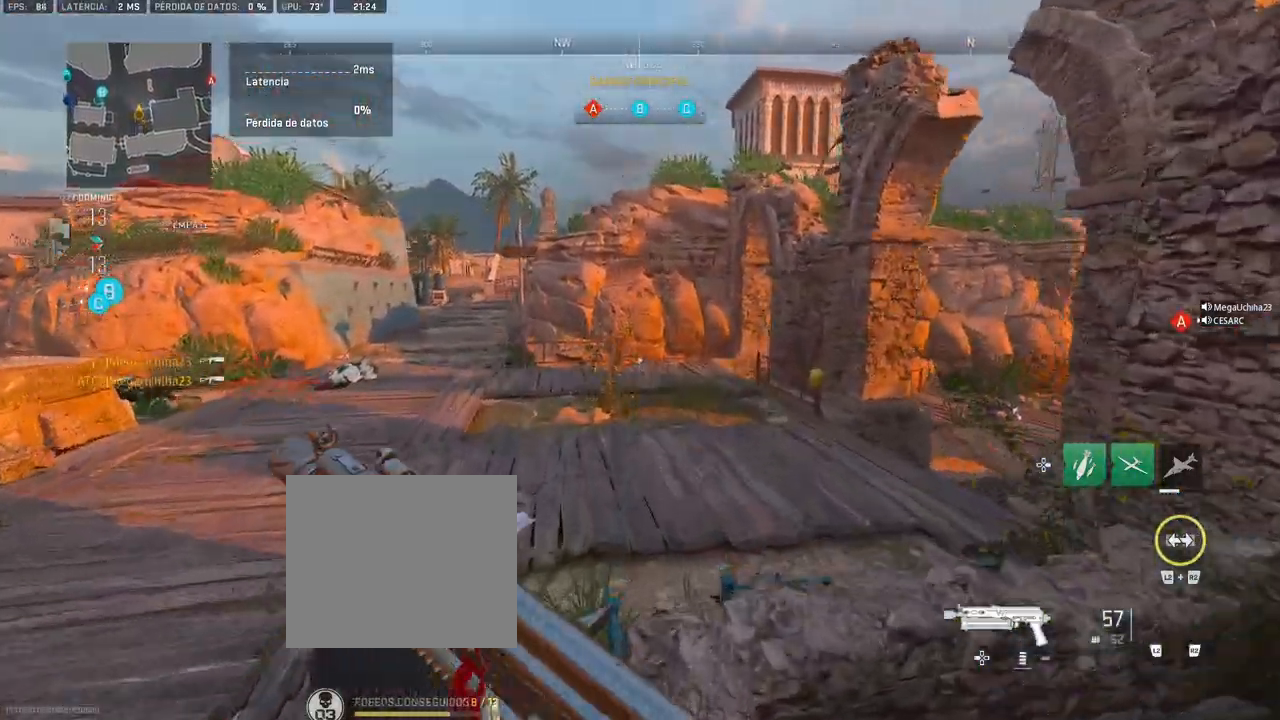
{"buttons": [], "left_stick": "up", "right_stick": "center", "events": [[83, "right_stick", "right"], [233, "right_stick", "center"]]}
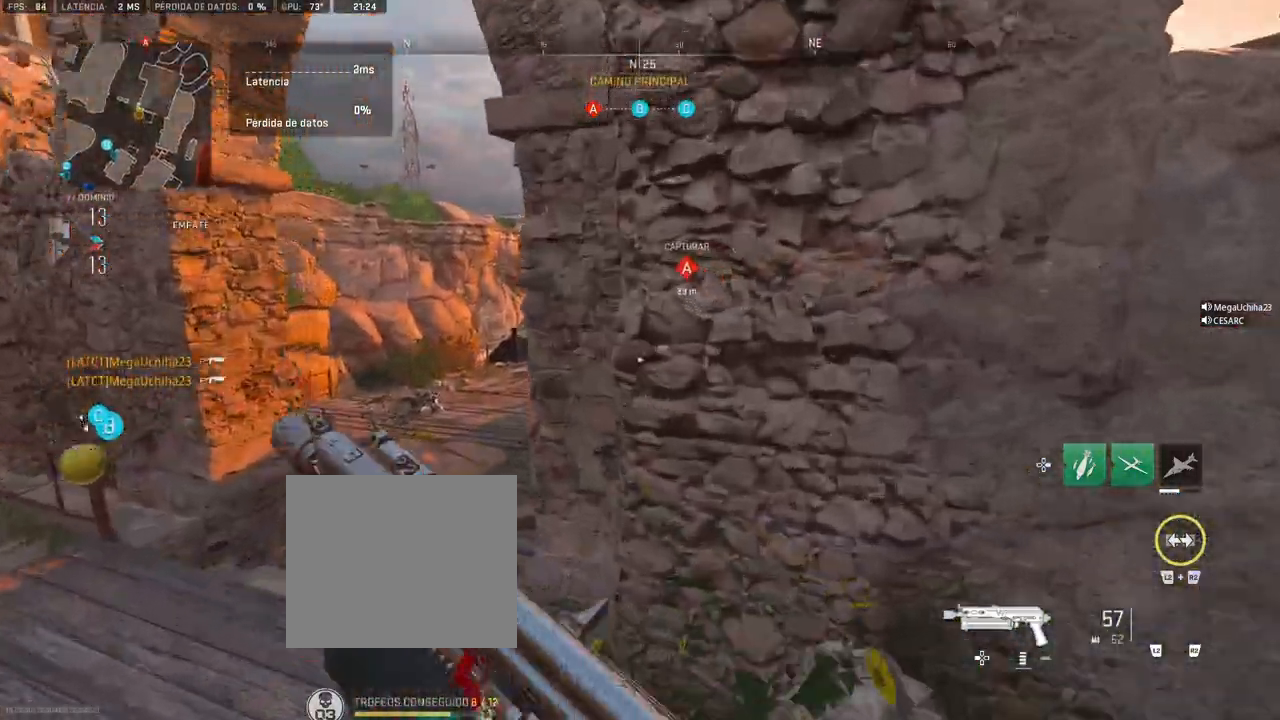
{"buttons": [], "left_stick": "up-left", "right_stick": "center", "events": [[250, "left_stick", "center"], [467, "left_stick", "up-left"]]}
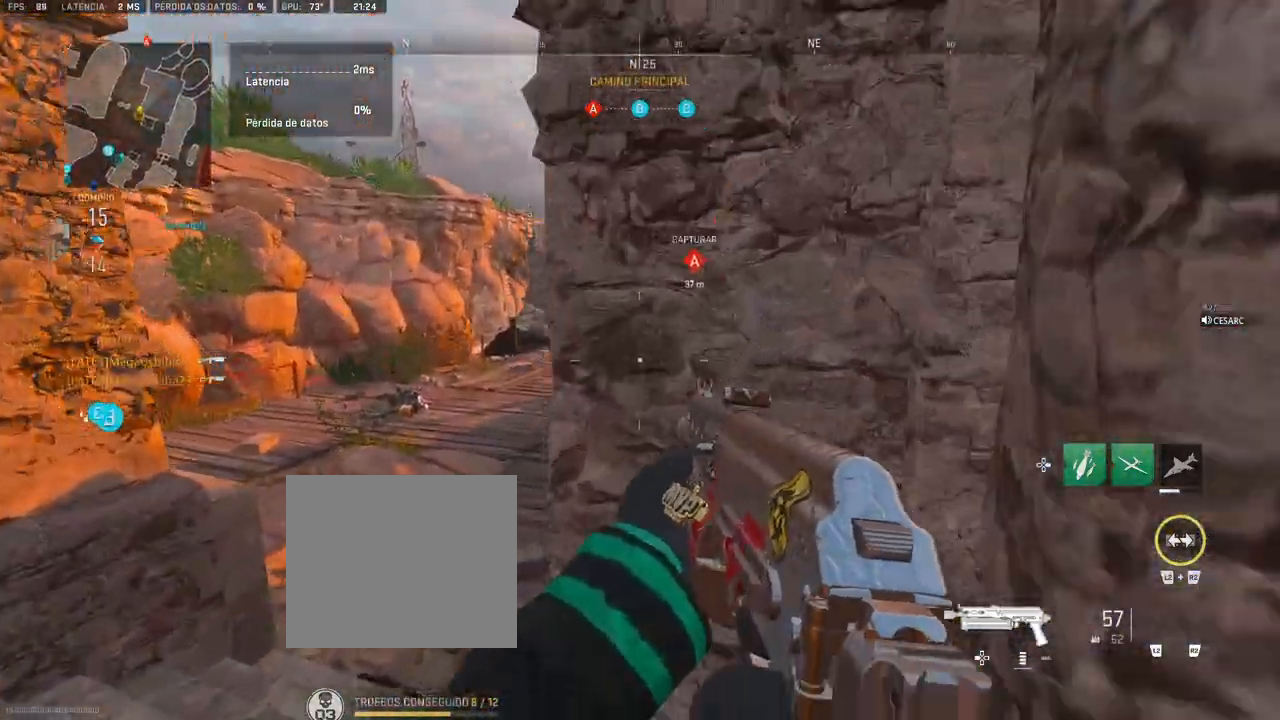
{"buttons": [], "left_stick": "up", "right_stick": "up-left", "events": [[50, "R3", "down"], [117, "left_stick", "up"], [150, "R3", "up"], [500, "right_stick", "up-left"]]}
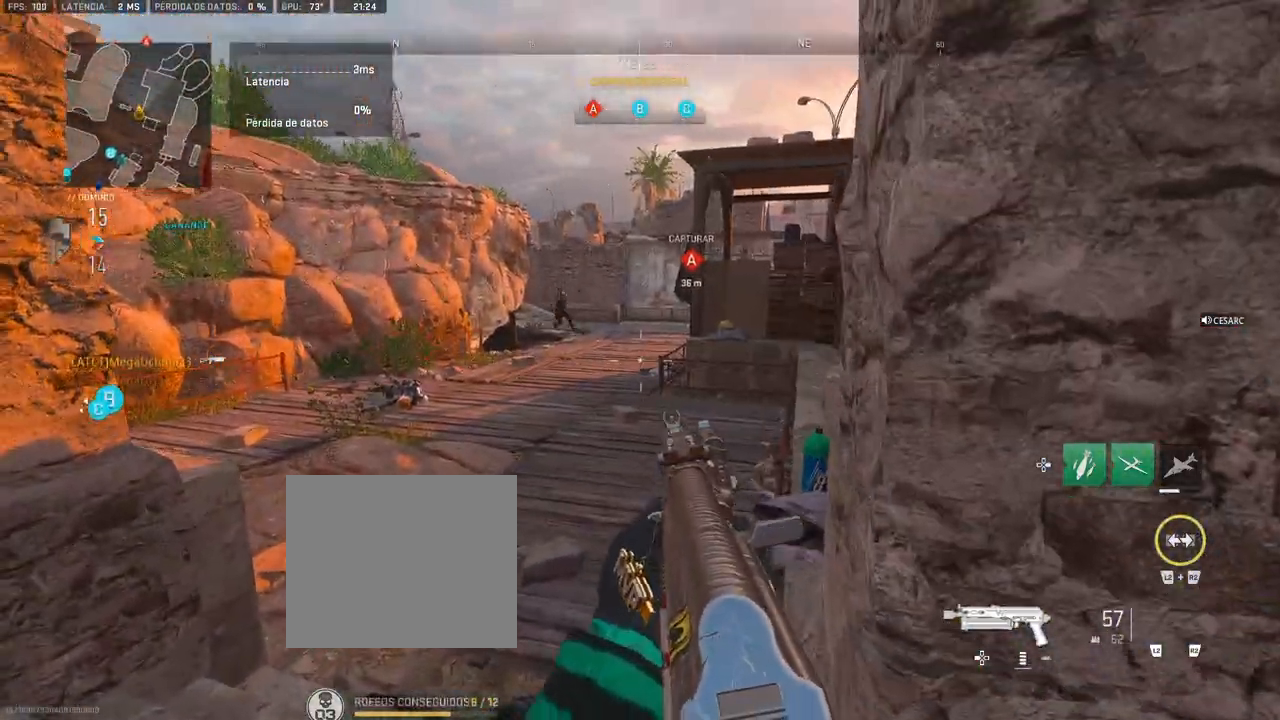
{"buttons": ["L1", "R1"], "left_stick": "up-left", "right_stick": "center", "events": [[50, "left_stick", "up-left"], [83, "L1", "down"], [133, "right_stick", "up"], [233, "R1", "down"], [300, "right_stick", "center"]]}
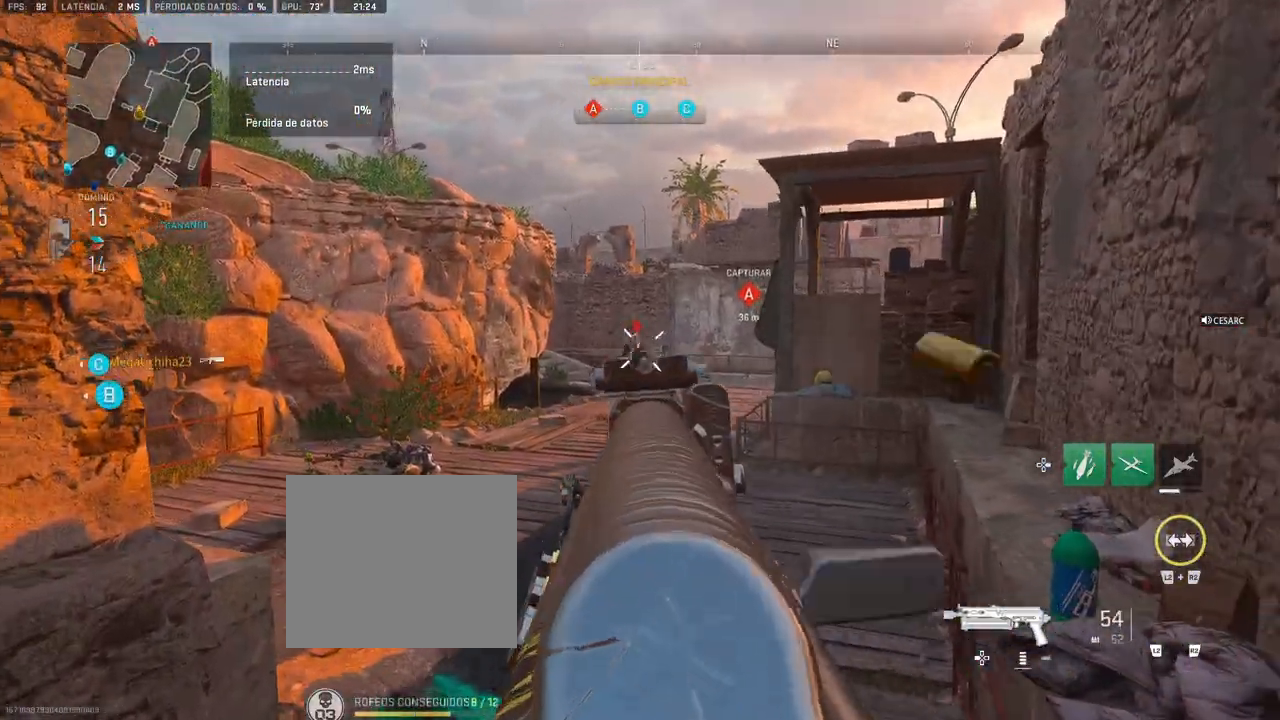
{"buttons": [], "left_stick": "left", "right_stick": "left", "events": [[450, "L1", "up"], [450, "right_stick", "left"], [467, "R1", "up"], [467, "left_stick", "left"]]}
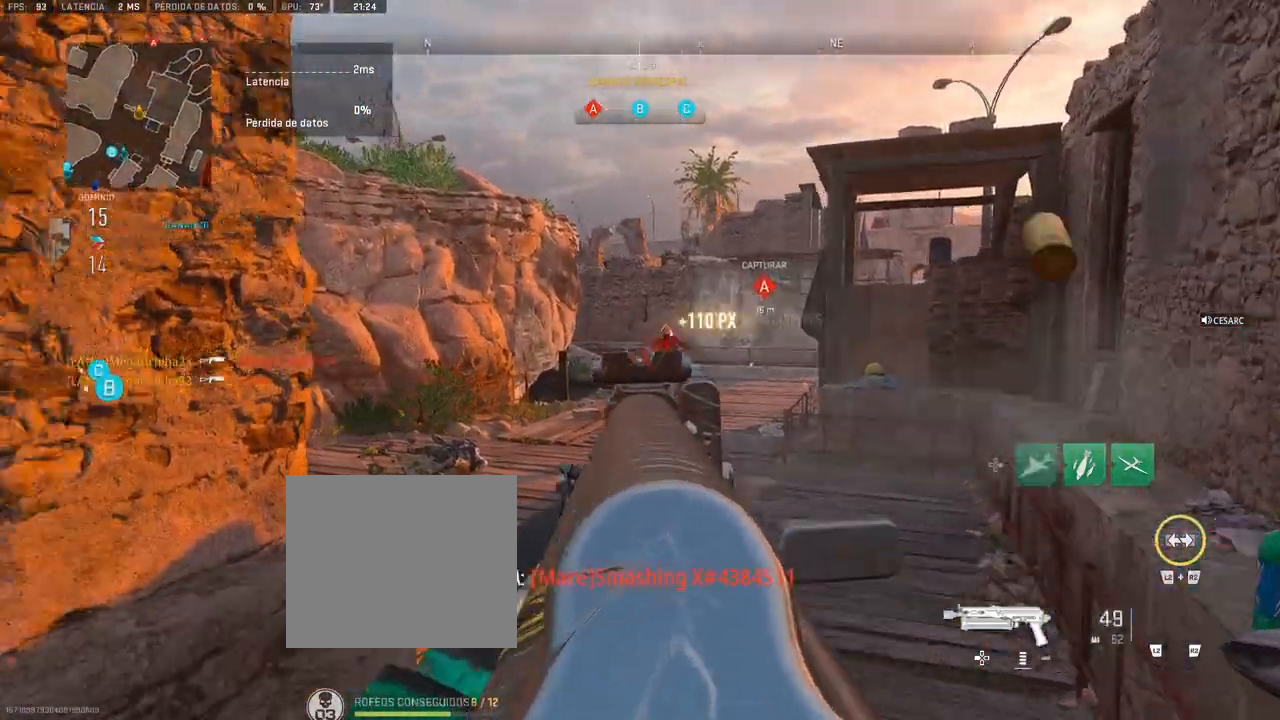
{"buttons": ["CROSS"], "left_stick": "up", "right_stick": "center", "events": [[67, "CROSS", "down"], [117, "left_stick", "up"], [217, "right_stick", "center"], [400, "right_stick", "left"], [467, "right_stick", "center"]]}
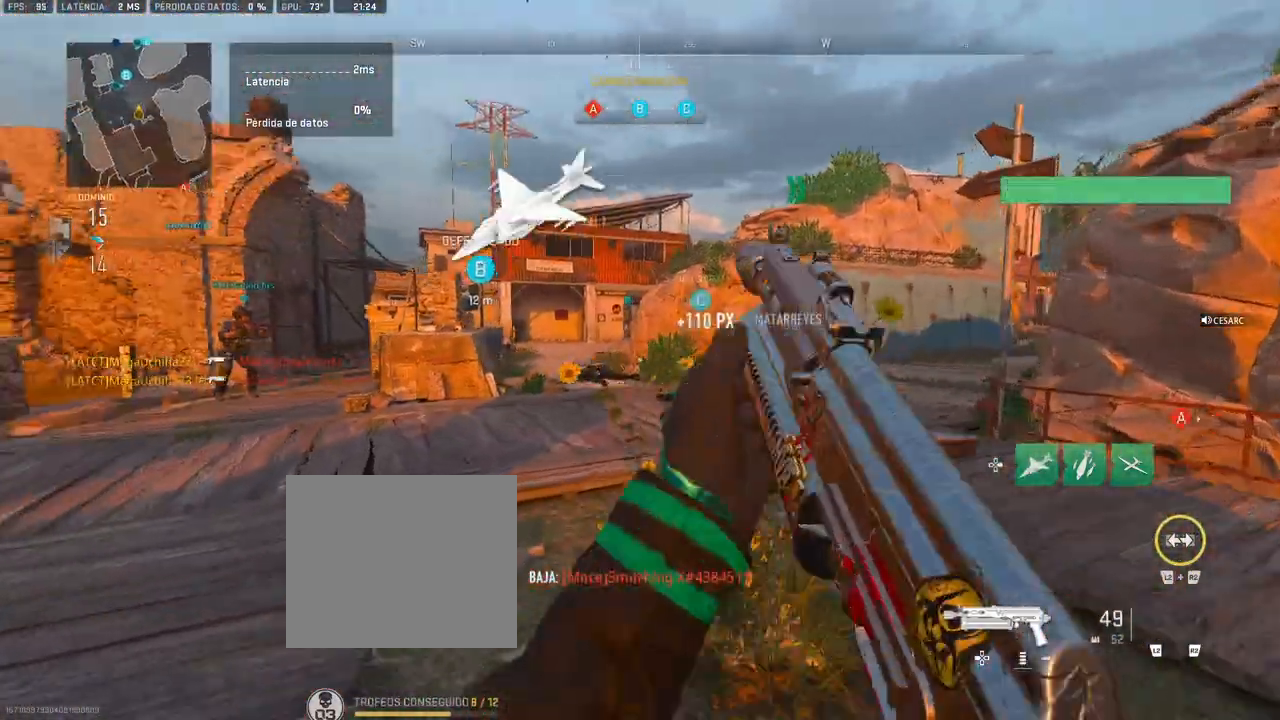
{"buttons": [], "left_stick": "up", "right_stick": "center", "events": [[217, "right_stick", "right"], [233, "CROSS", "up"], [300, "right_stick", "center"]]}
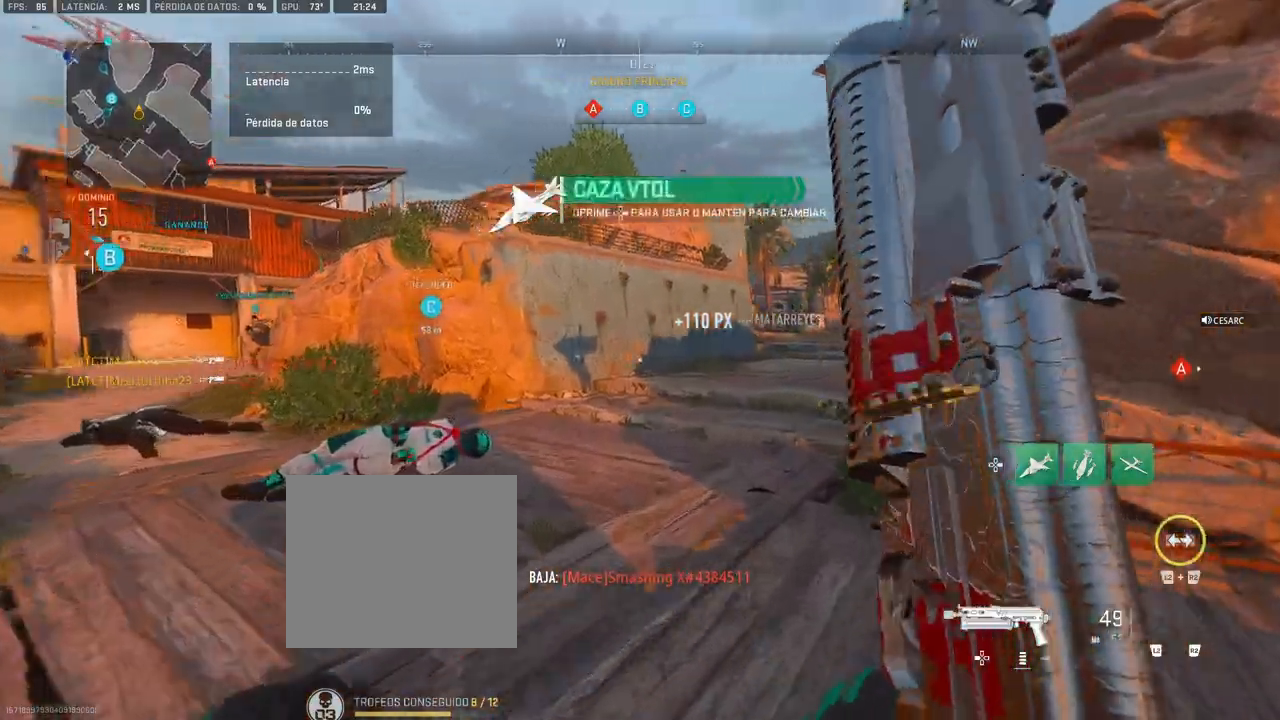
{"buttons": [], "left_stick": "up", "right_stick": "right", "events": [[117, "right_stick", "right"]]}
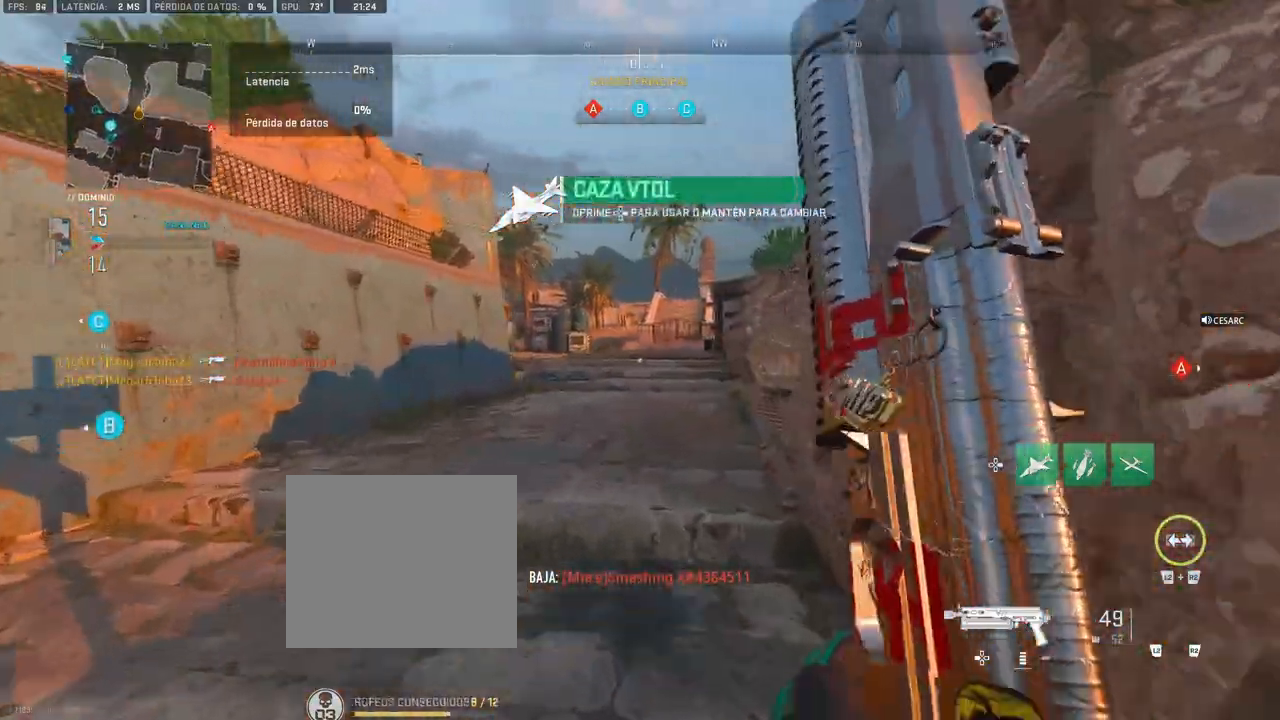
{"buttons": [], "left_stick": "up", "right_stick": "right", "events": []}
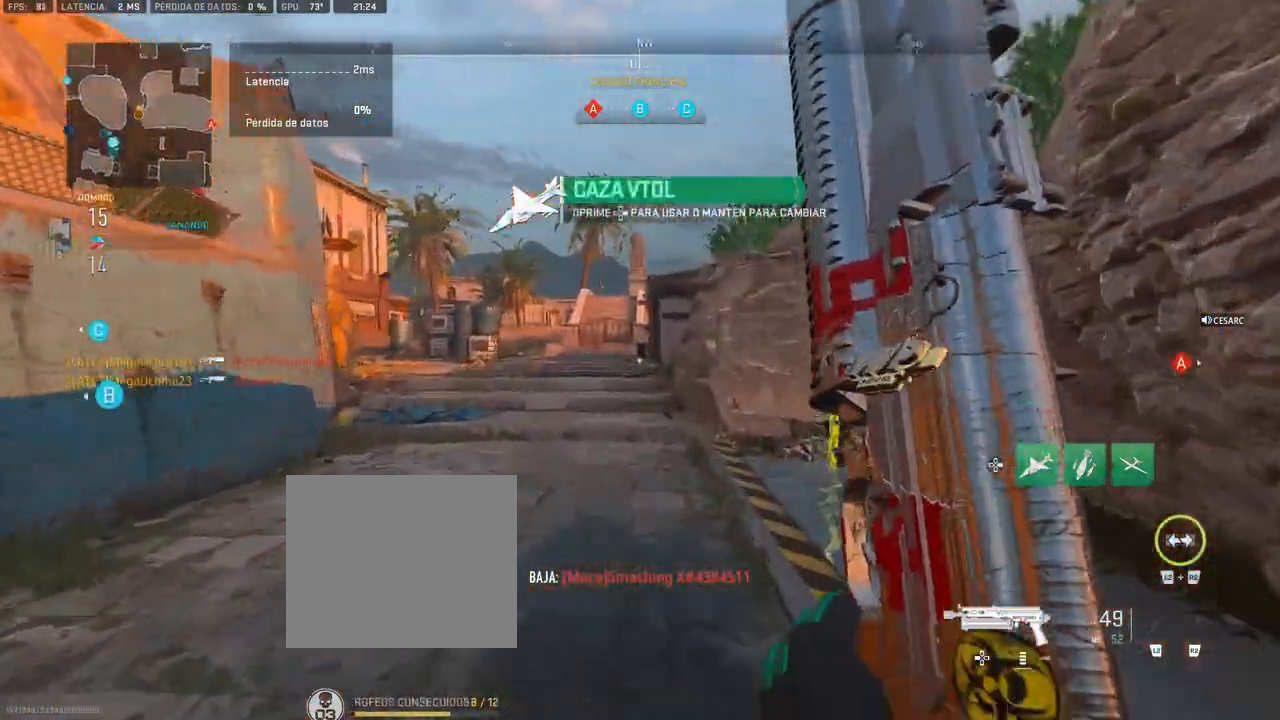
{"buttons": [], "left_stick": "up", "right_stick": "center", "events": [[267, "right_stick", "center"]]}